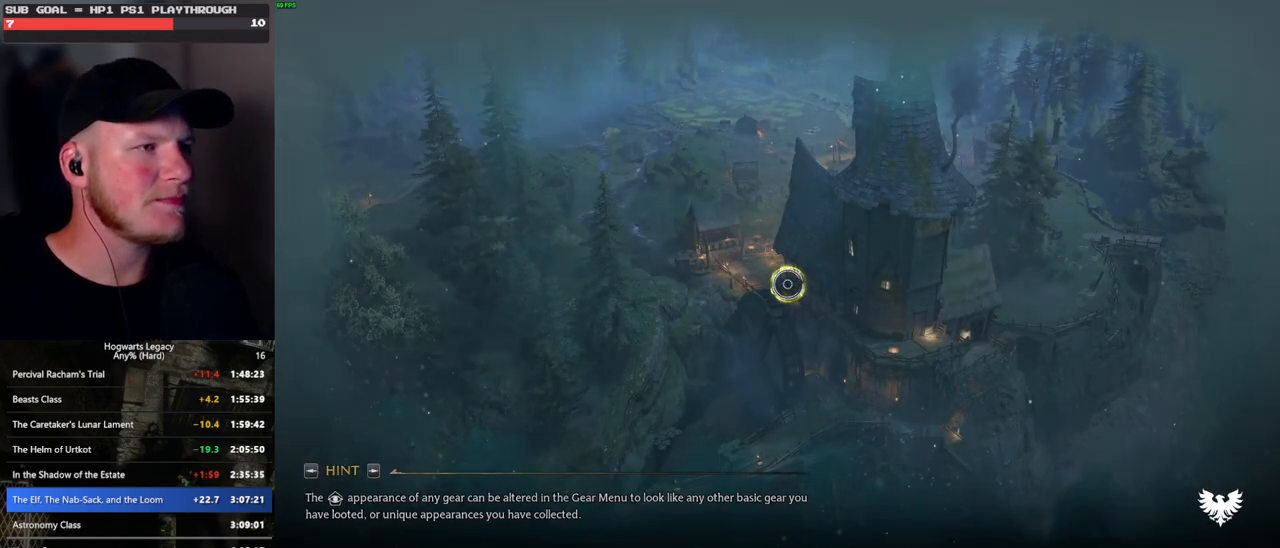
Gameplay with keyboard and mouse; each line is a JSON object with the keys and mouse buttons held at the frame after it. "events" lists presses ("down") and releases ("up") of ".", "/", "0", "1", "2", "3", "4", "5", "6", "7", "8", "9", "a", "alt_l", "alt_r", "b", "backslash", "backspace", "c", "caps_lock", "comma", "ctrl_l", "ctrl_r", "d", "e", "equals", "escape", "f", "f1", "f10", "f11", "f12", "f2", "f3", "f4", "f5", "f6", "f7", "f8", "f9", "g", "h", "i", "j", "k", "l", "lbracket", "m", "minus", "n", "o", "p", "q", "quote", "r", "rbracket", "return", "s", "semicolon", "shift_l", "shift_r", "space", "super_l", "super_r", "t", "tab", "tilde", "u", "v", "w", "x", "y", "z", "mouse_left", "mouse_wheel", "mouse_right", "mouse_mb4" and "mouse_mb5" between this image and that frame as [ms after this image, input, new state], when the widget could be followed in between. "mouse_left", "mouse_wheel", "mouse_right", "mouse_mb4", "mouse_mb5" = the "left", "wheel", "right", "mb4", "mb5" buttons of the "mouse" list. No other keys are recorded. "wheel" means that the mouse wheel is clicked or scrolled. Mouse movement is not recorded.
{"keys": [], "mouse": [], "events": [[350, "f", "down"], [450, "f", "up"]]}
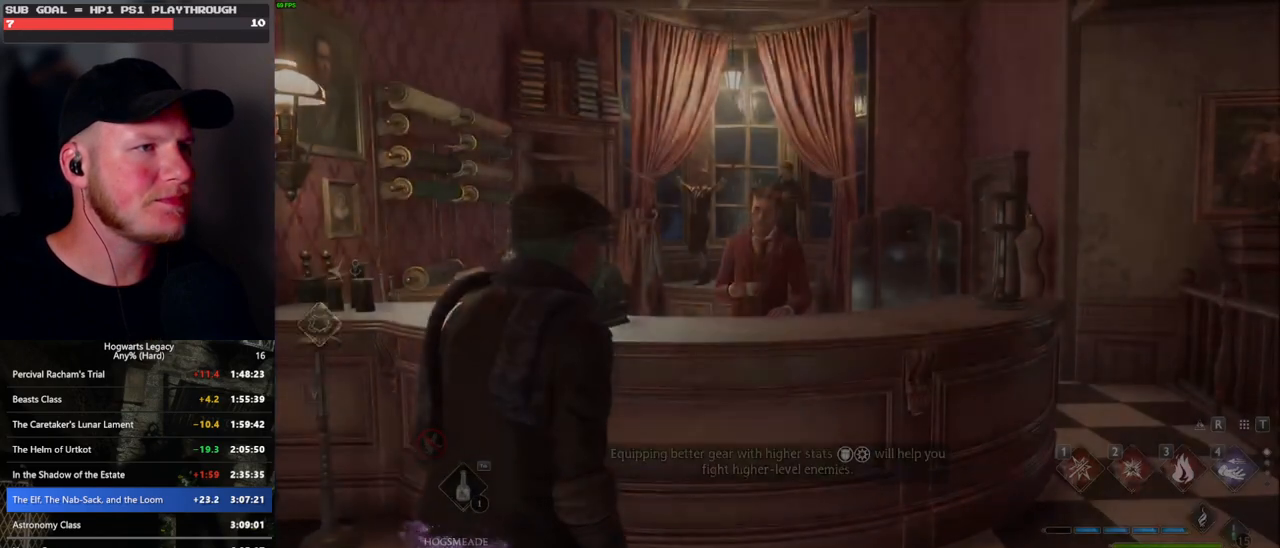
{"keys": [], "mouse": [], "events": []}
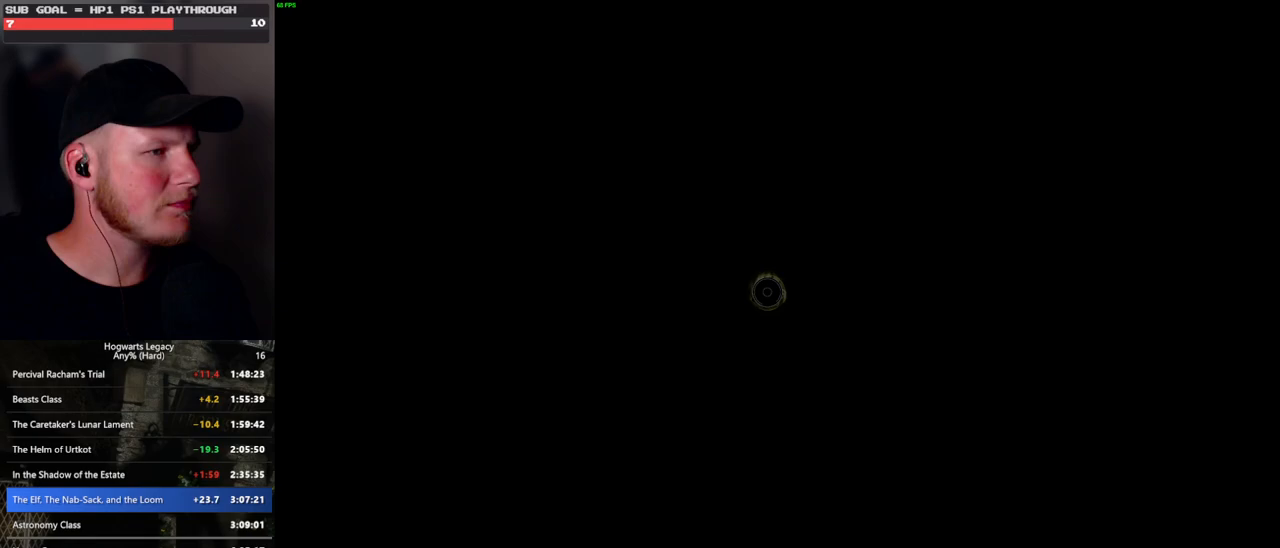
{"keys": [], "mouse": [], "events": []}
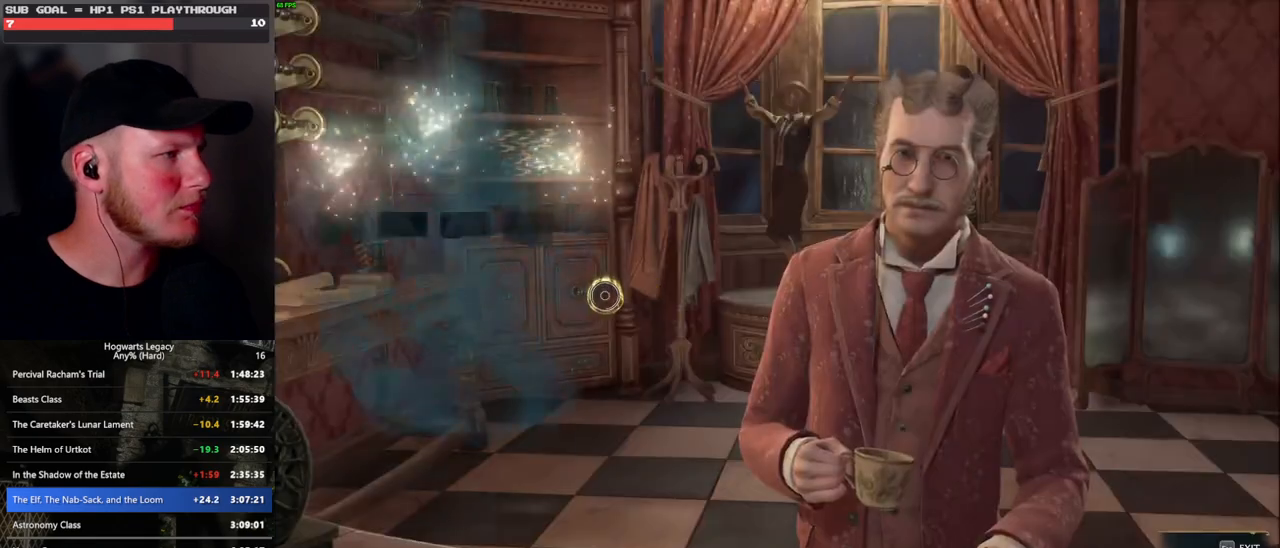
{"keys": [], "mouse": [], "events": []}
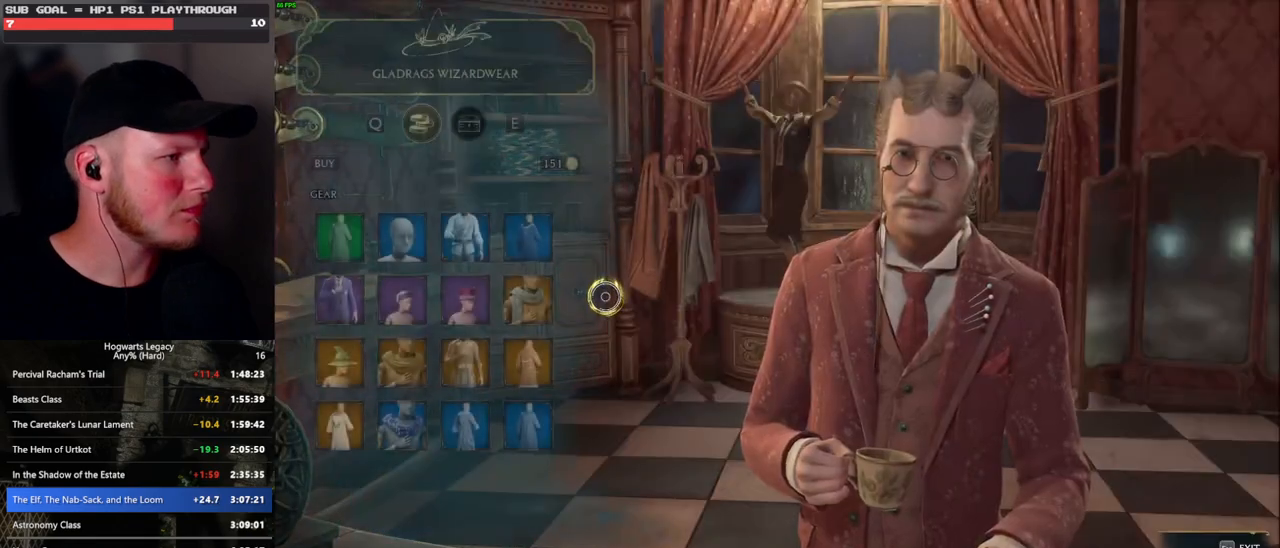
{"keys": [], "mouse": [], "events": []}
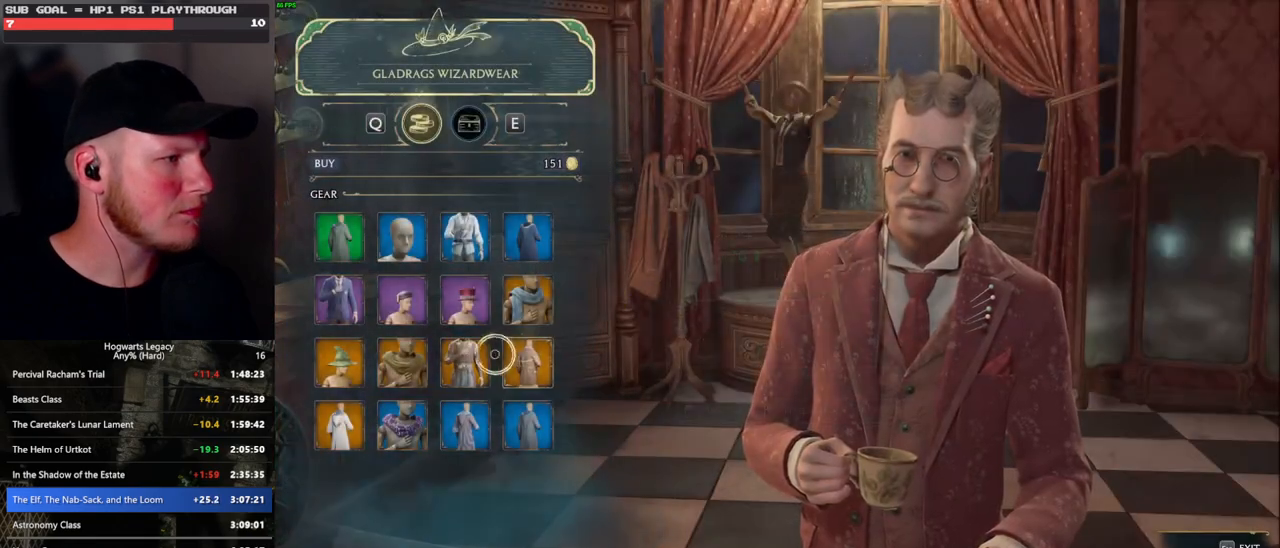
{"keys": [], "mouse": [], "events": []}
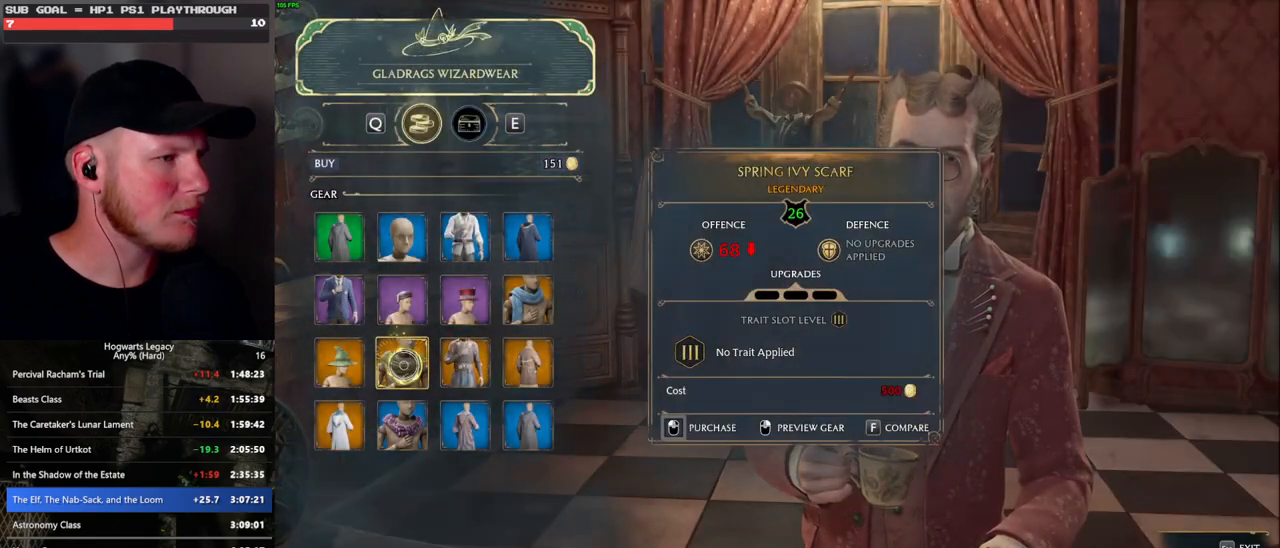
{"keys": [], "mouse": [], "events": []}
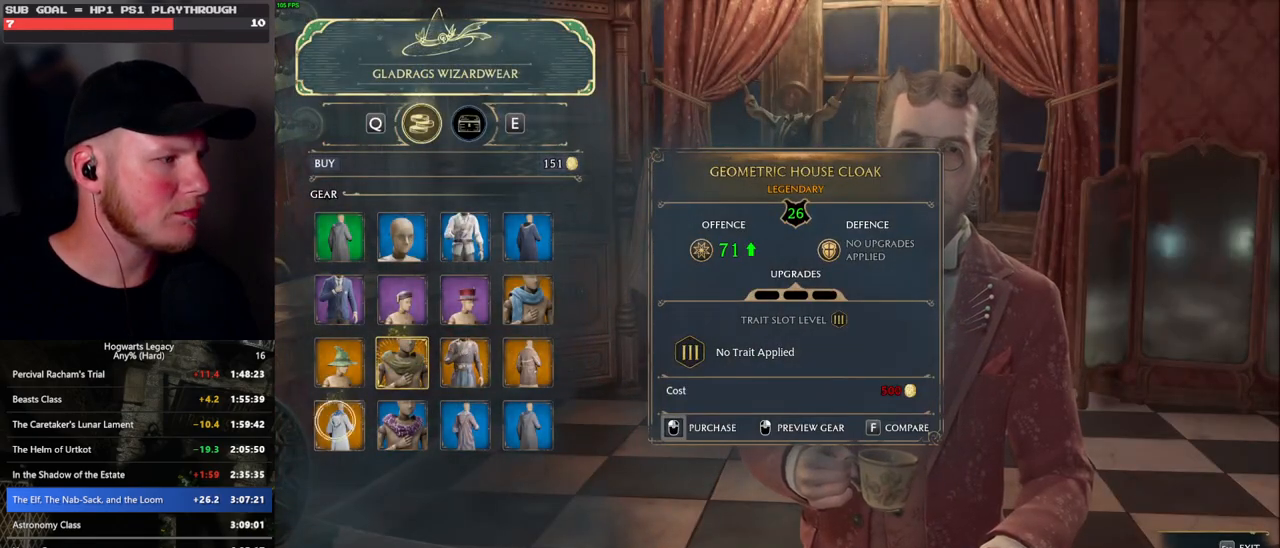
{"keys": [], "mouse": [], "events": []}
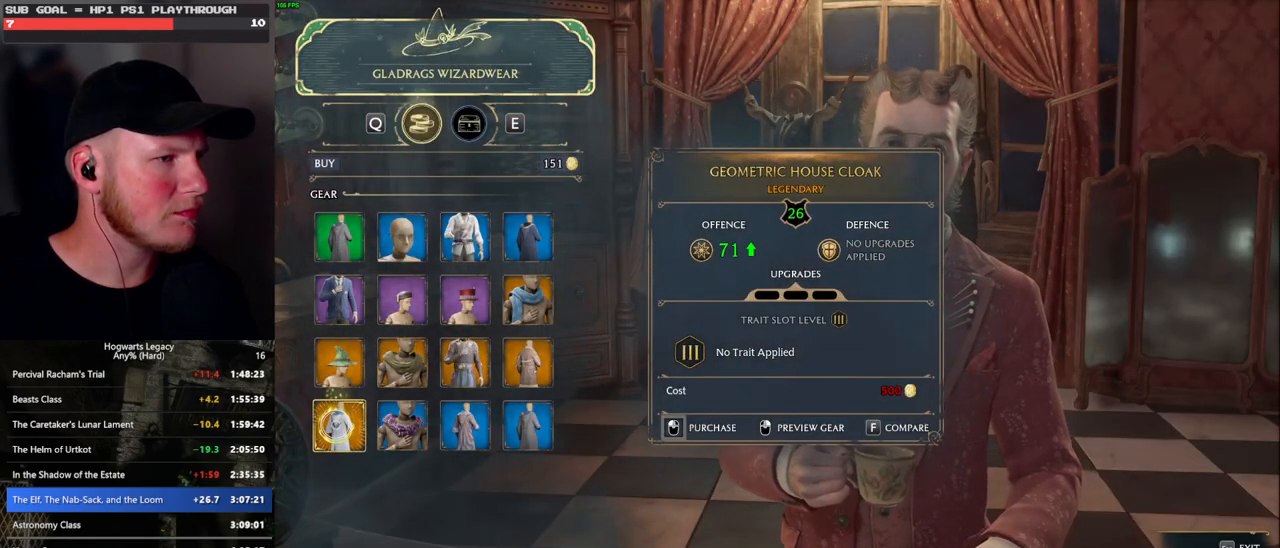
{"keys": [], "mouse": [], "events": []}
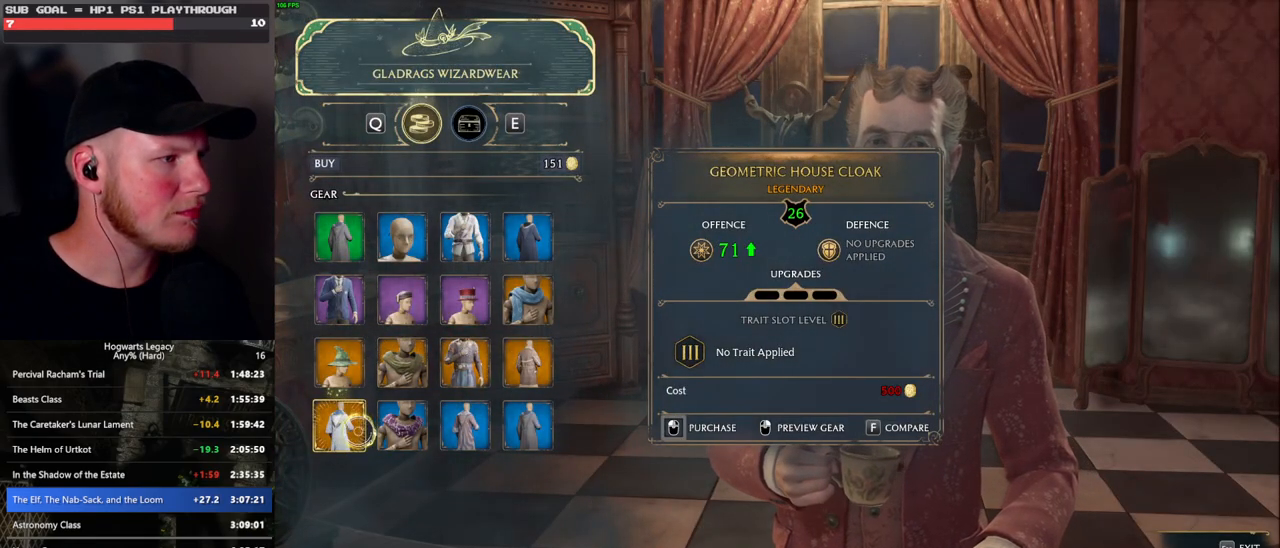
{"keys": [], "mouse": [], "events": []}
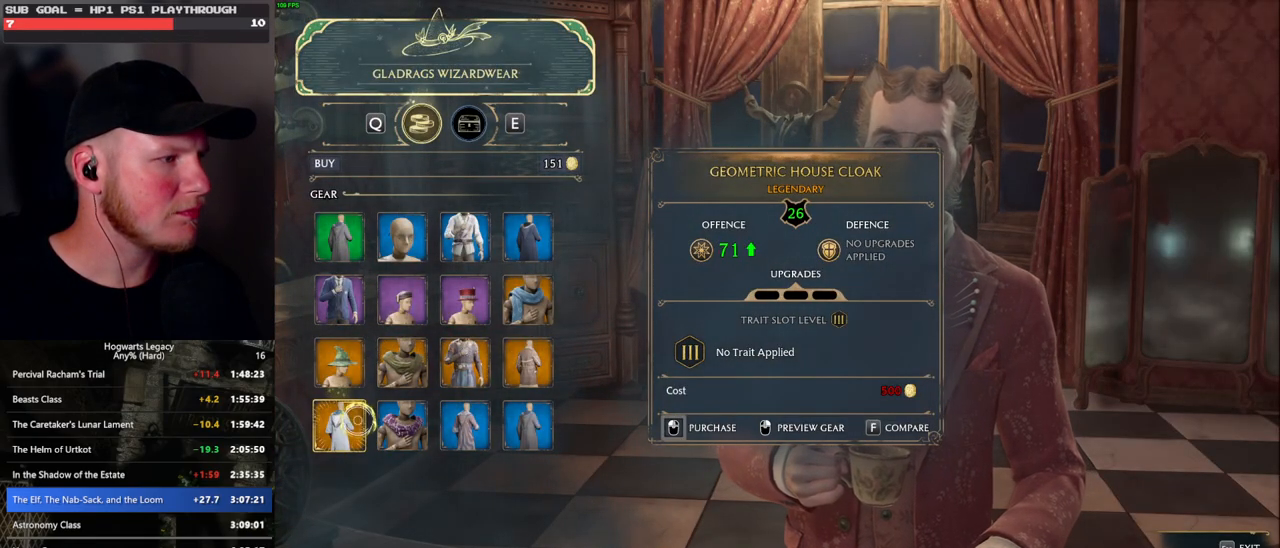
{"keys": [], "mouse": [], "events": []}
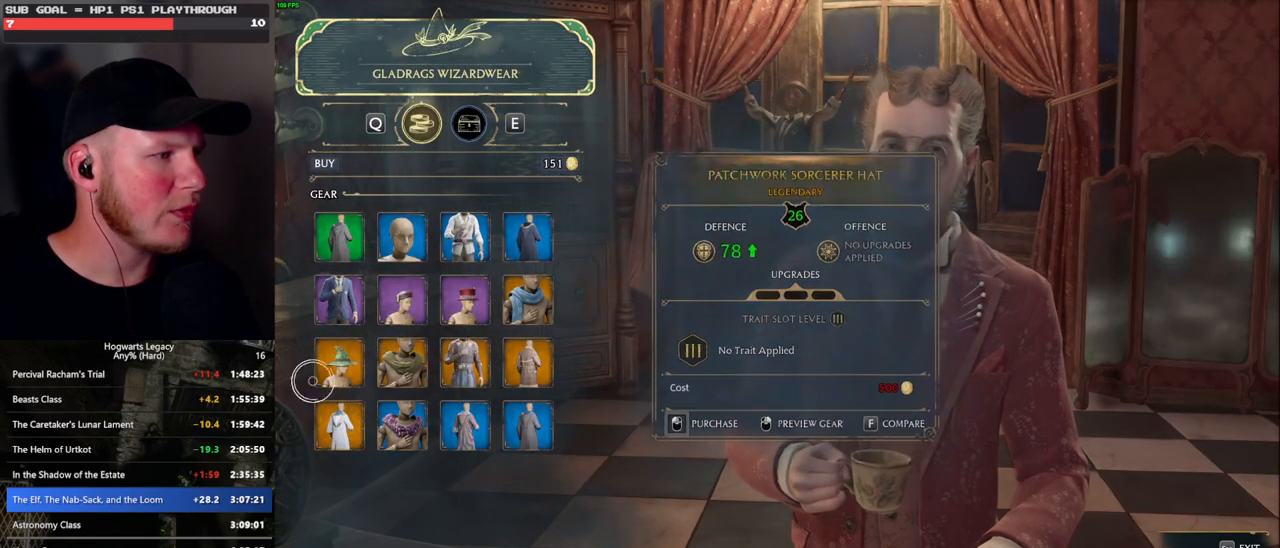
{"keys": [], "mouse": [], "events": [[333, "escape", "down"], [433, "escape", "up"]]}
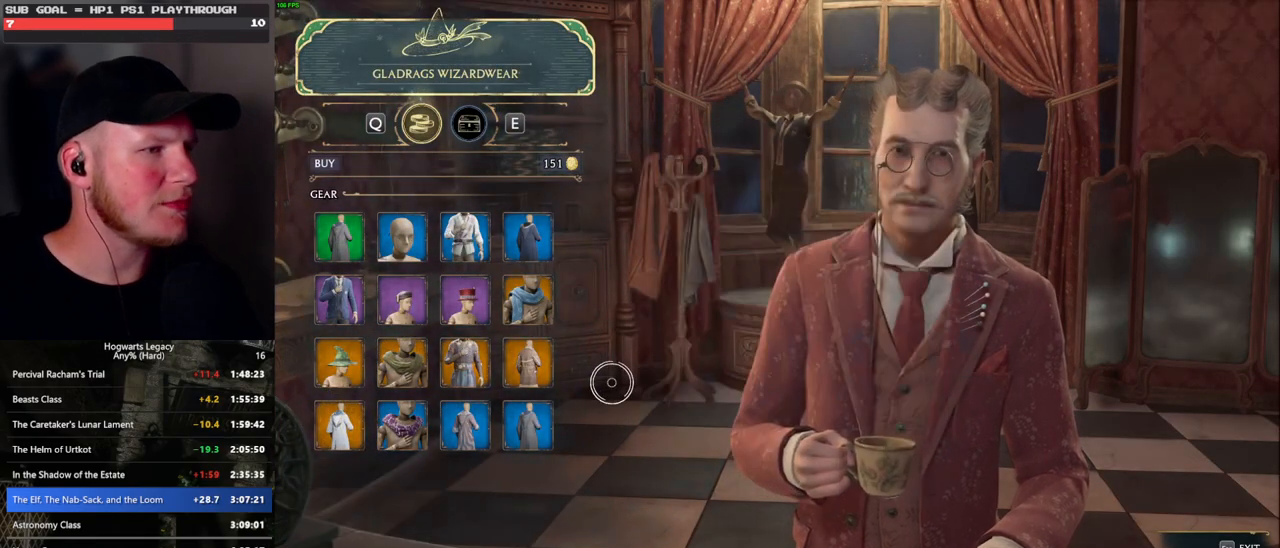
{"keys": [], "mouse": [], "events": []}
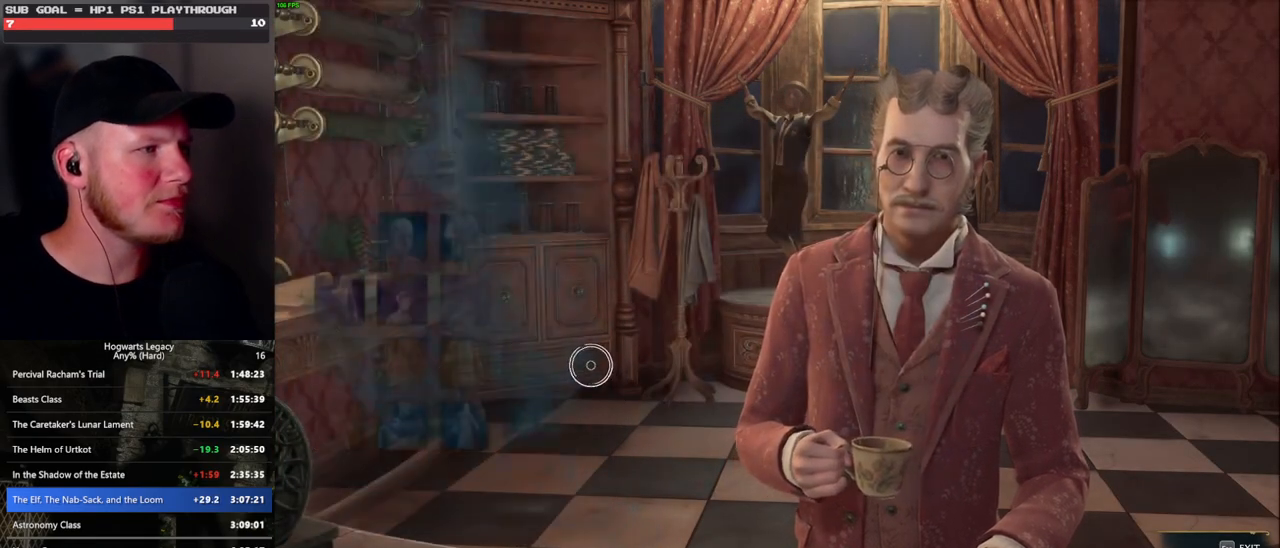
{"keys": [], "mouse": [], "events": []}
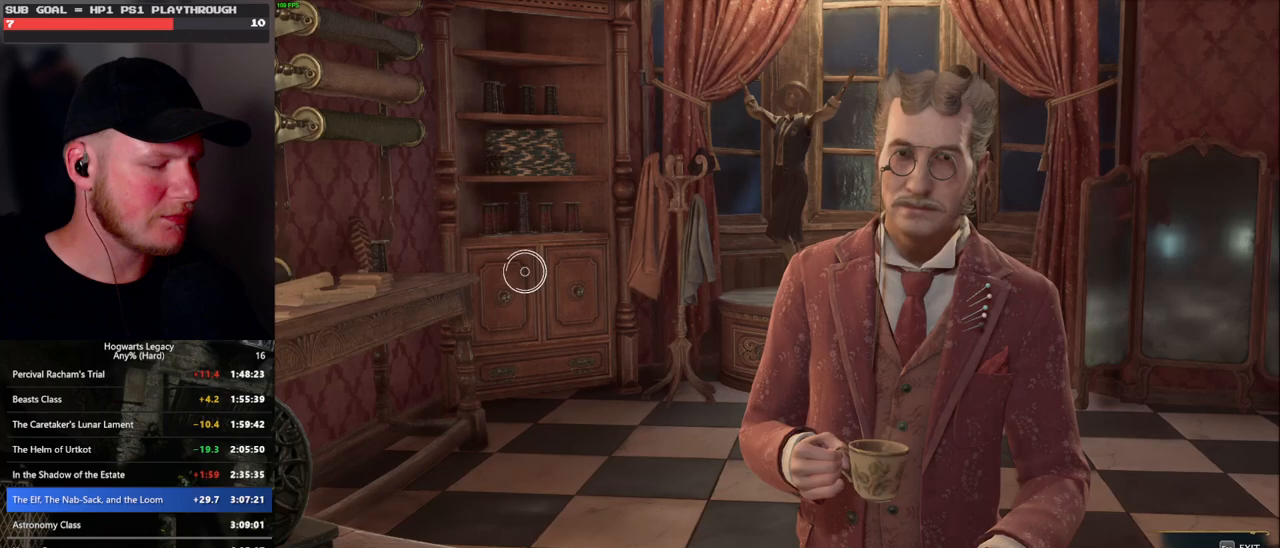
{"keys": [], "mouse": [], "events": []}
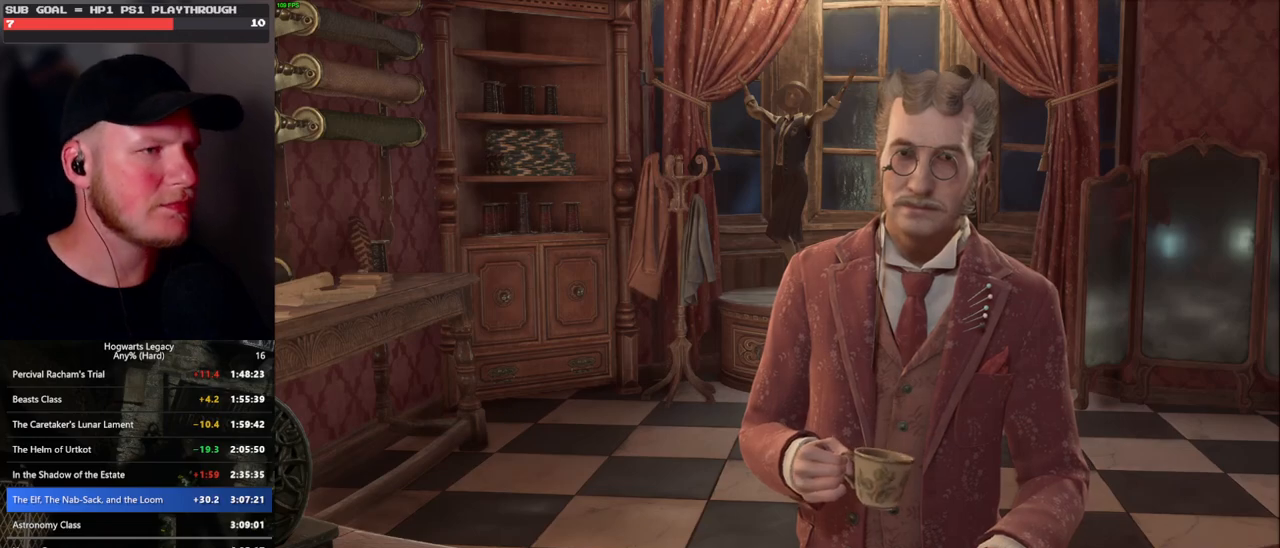
{"keys": [], "mouse": [], "events": []}
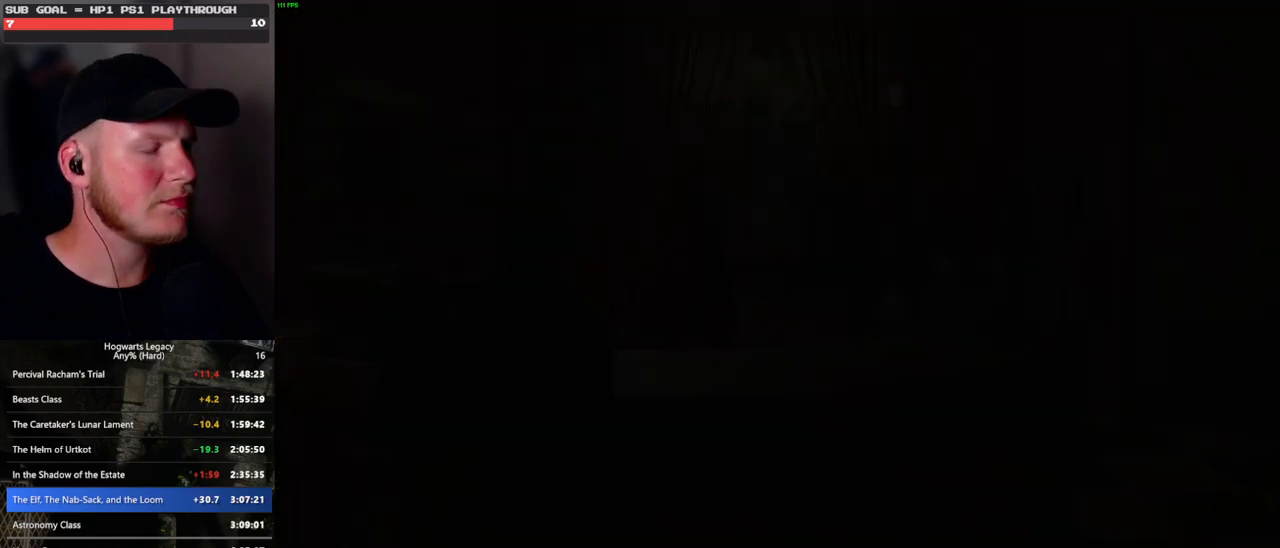
{"keys": [], "mouse": [], "events": [[250, "p", "down"], [350, "p", "up"]]}
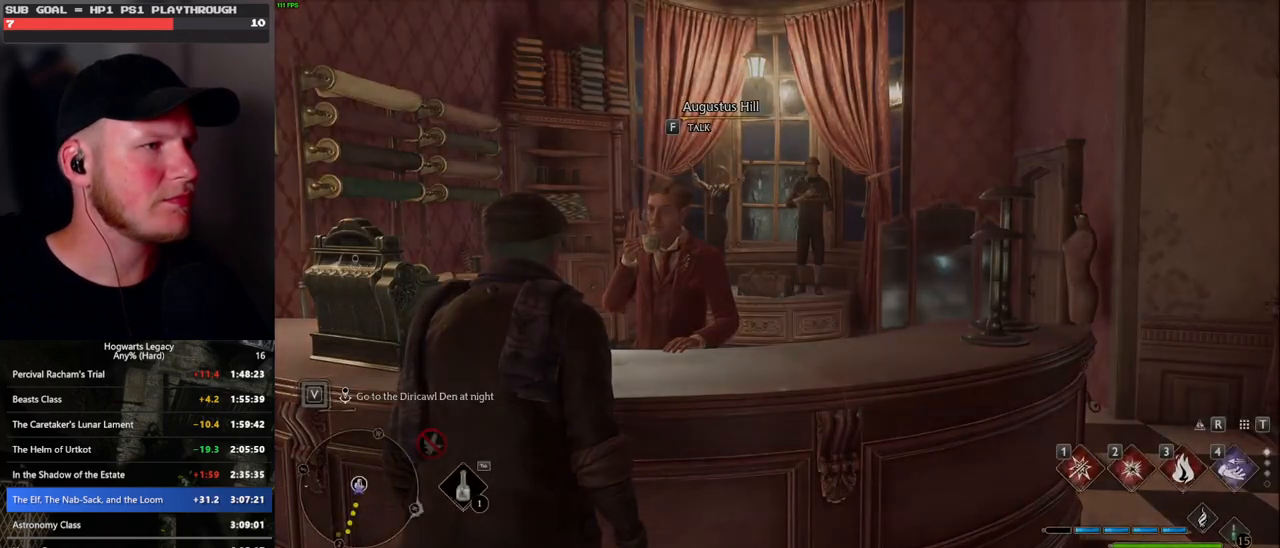
{"keys": [], "mouse": [], "events": []}
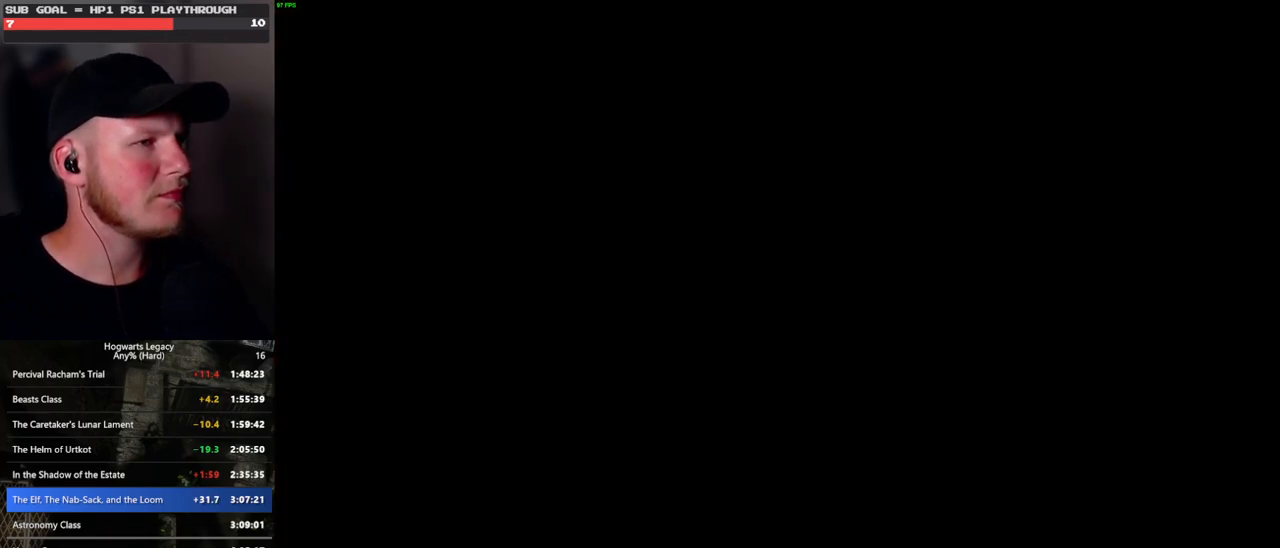
{"keys": [], "mouse": [], "events": []}
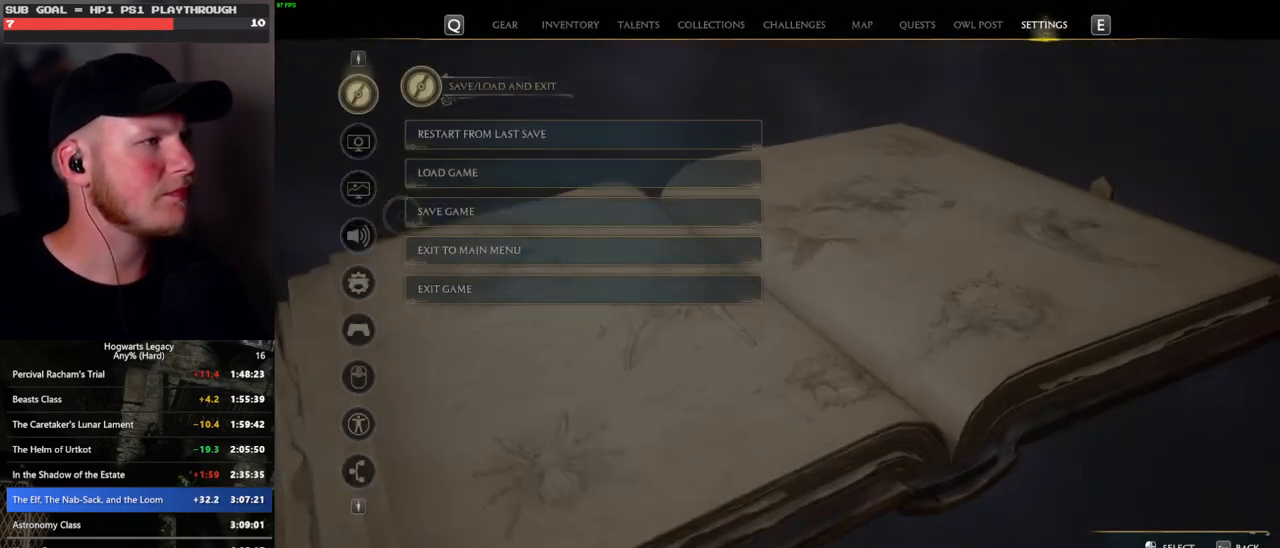
{"keys": [], "mouse": [], "events": []}
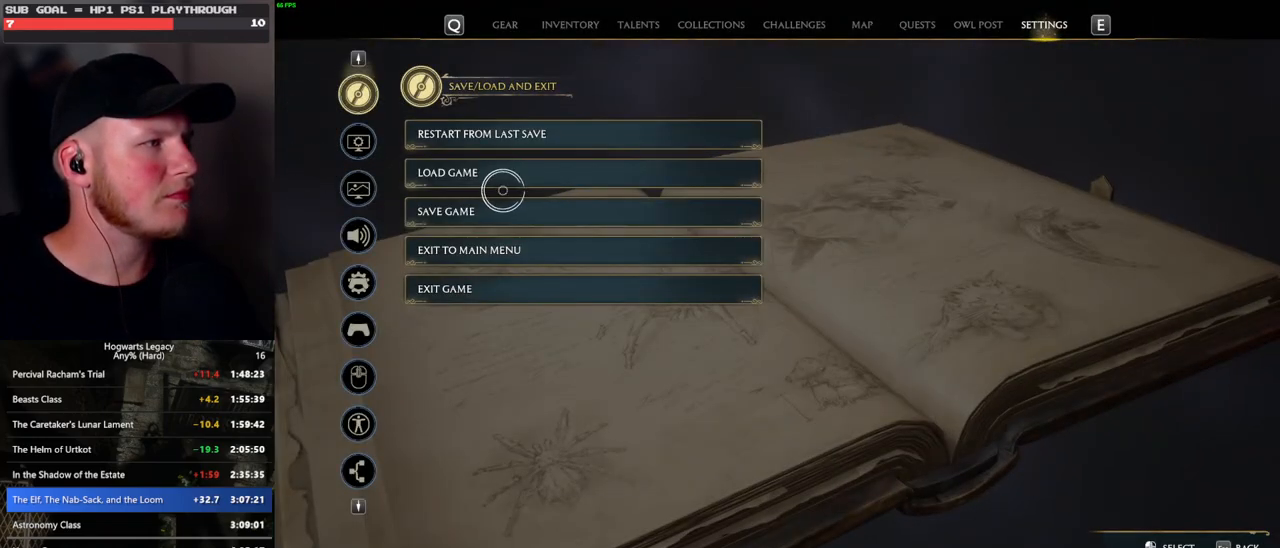
{"keys": [], "mouse": [], "events": [[67, "mouse_left", "down"], [150, "mouse_left", "up"]]}
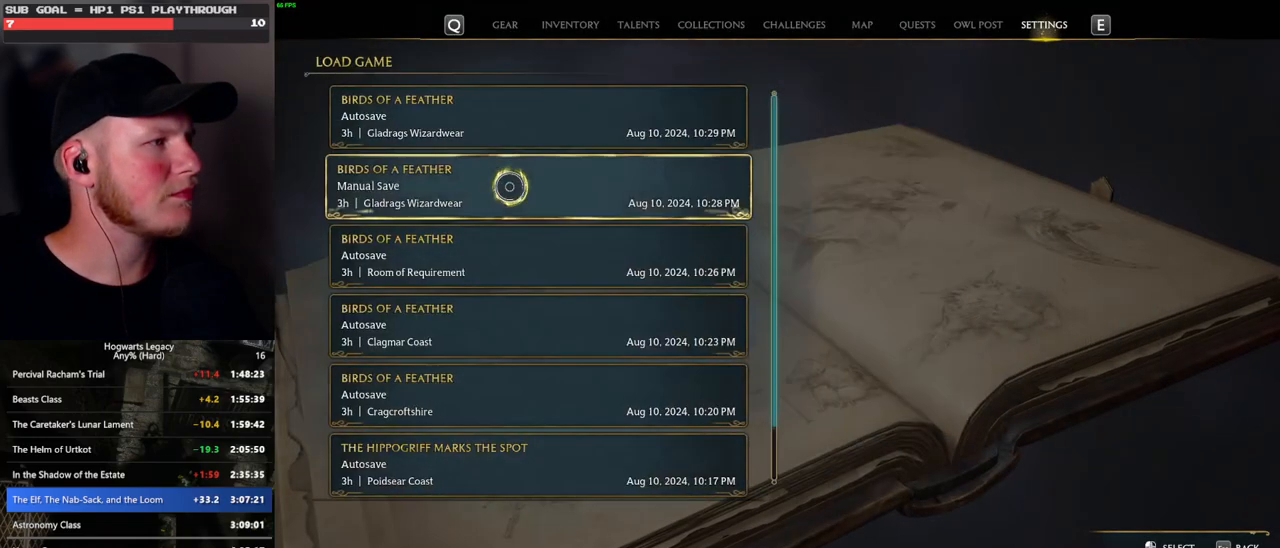
{"keys": [], "mouse": [], "events": []}
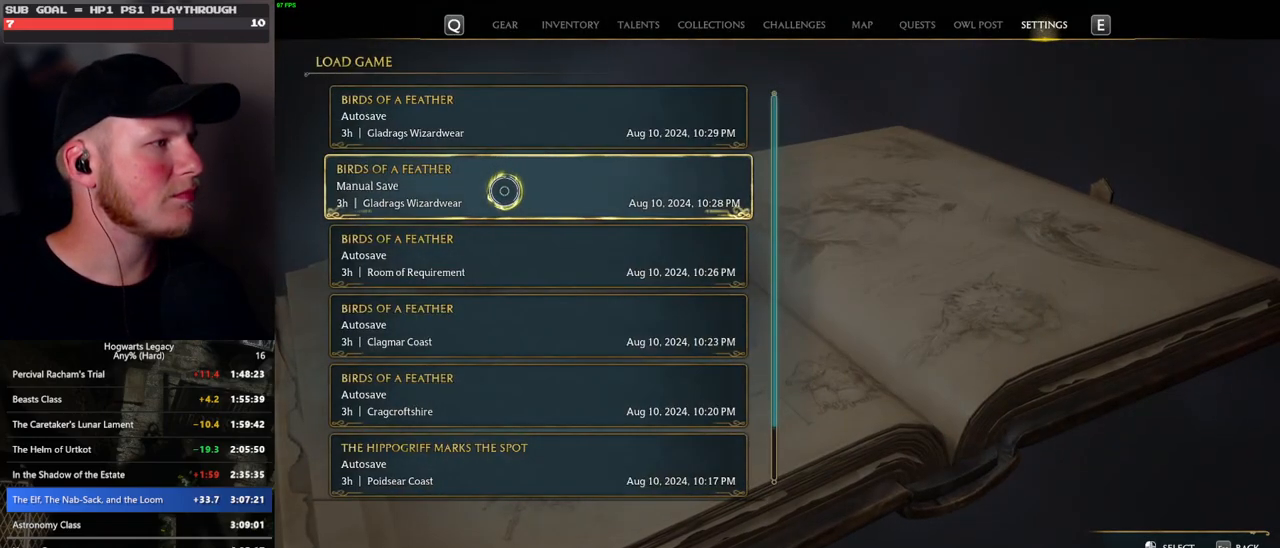
{"keys": ["space"], "mouse": [], "events": [[67, "mouse_left", "down"], [150, "mouse_left", "up"], [450, "space", "down"]]}
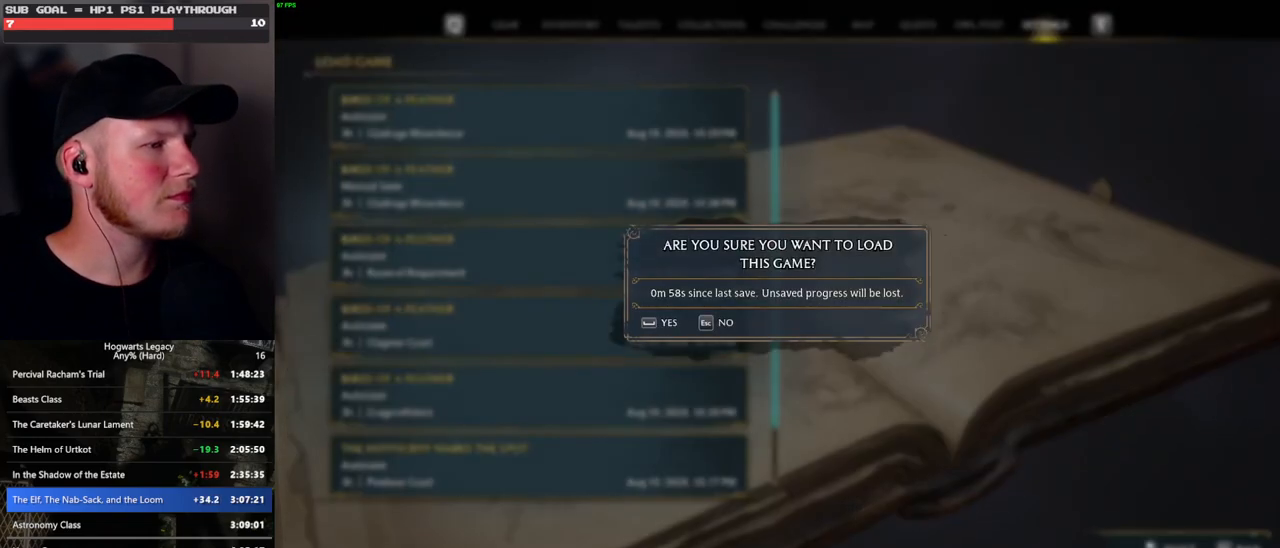
{"keys": [], "mouse": [], "events": [[17, "space", "up"], [117, "space", "down"], [217, "space", "up"]]}